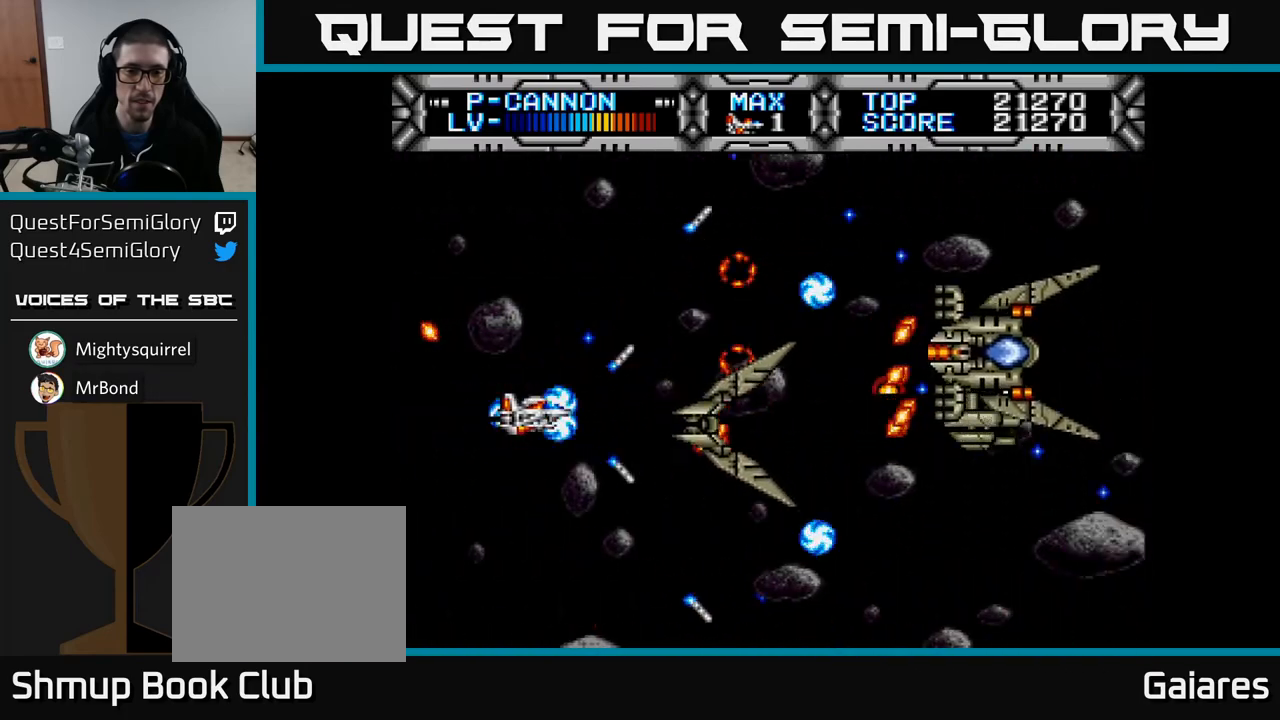
Gameplay with a controller (Xbox layout); each line is a JSON object with the inputs held at the frame after it. "events" lists button and stick changes between this image and that frame as [ms after this image, input, new state], when the widget could be followed in between.
{"buttons": ["X", "DPAD_LEFT"], "left_stick": "center", "right_stick": "center", "events": [[450, "DPAD_LEFT", "down"]]}
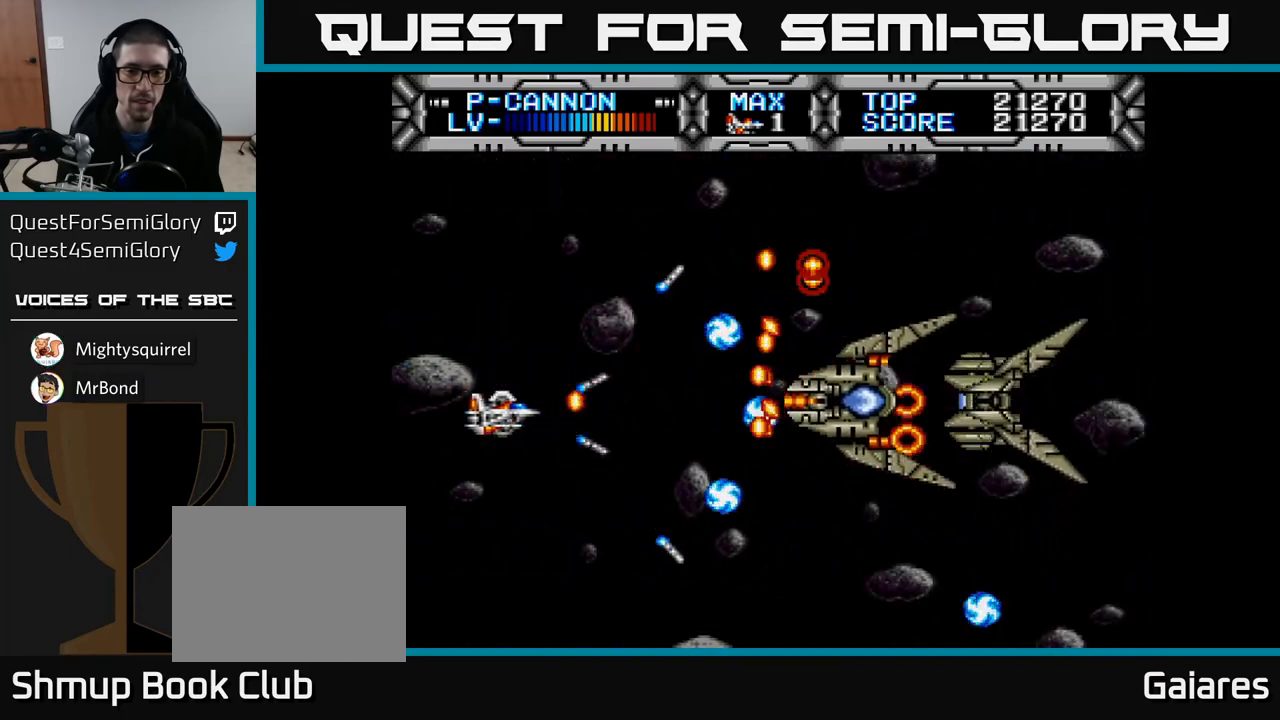
{"buttons": ["X"], "left_stick": "center", "right_stick": "center", "events": [[50, "DPAD_DOWN", "down"], [117, "DPAD_LEFT", "up"], [167, "DPAD_RIGHT", "down"], [300, "DPAD_DOWN", "up"], [467, "DPAD_RIGHT", "up"]]}
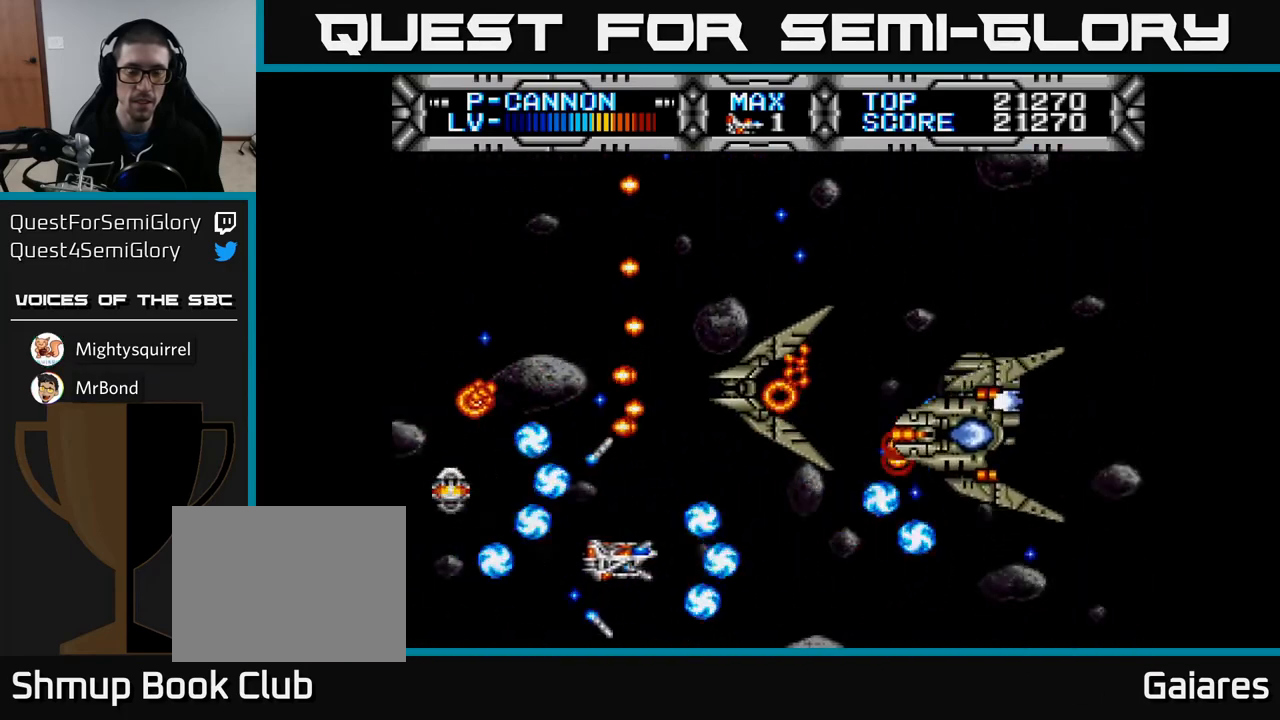
{"buttons": ["X"], "left_stick": "center", "right_stick": "center", "events": [[283, "DPAD_UP", "down"], [467, "DPAD_UP", "up"]]}
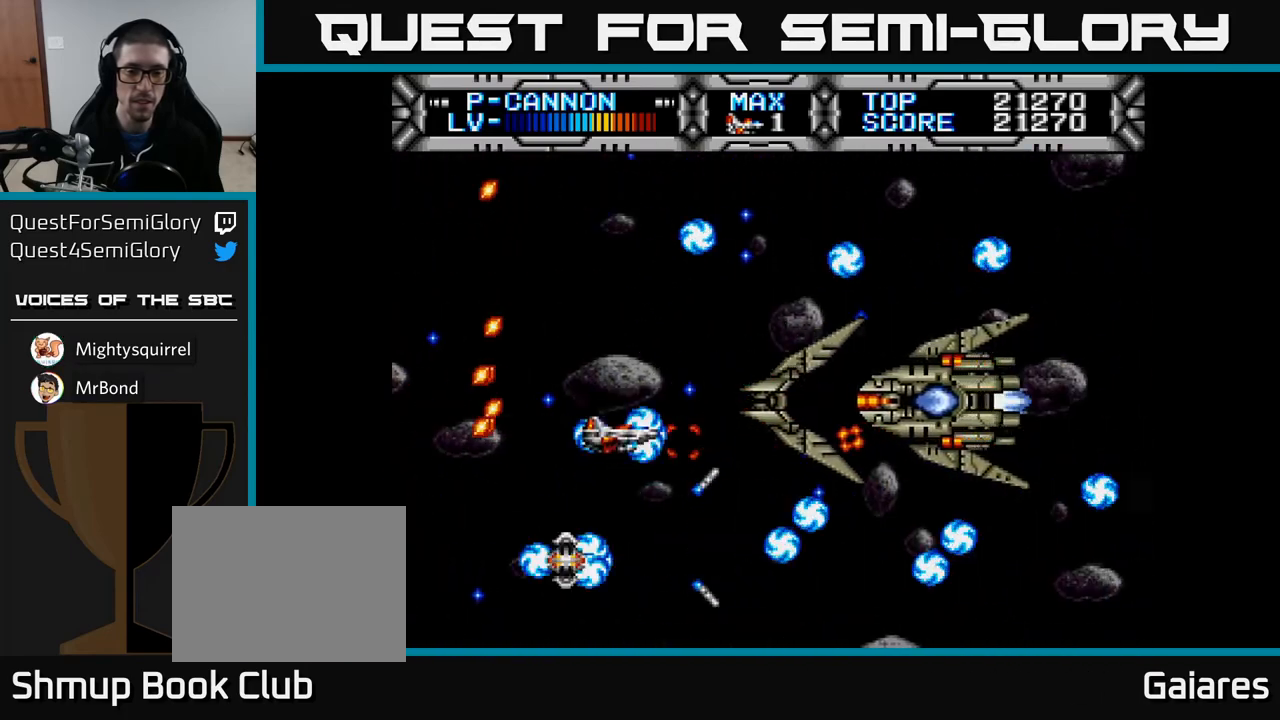
{"buttons": ["X"], "left_stick": "center", "right_stick": "center", "events": [[283, "DPAD_UP", "down"], [333, "DPAD_UP", "up"]]}
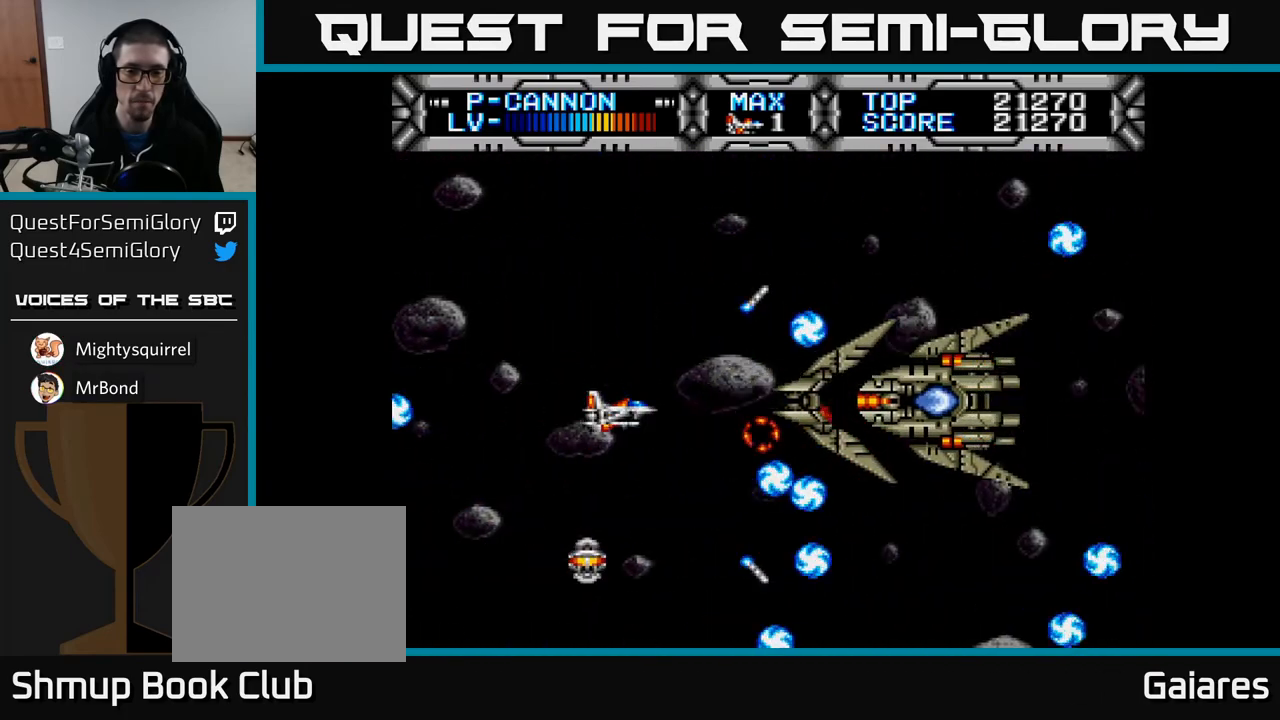
{"buttons": ["X"], "left_stick": "center", "right_stick": "center", "events": [[50, "DPAD_DOWN", "down"], [100, "DPAD_DOWN", "up"], [417, "DPAD_UP", "down"], [450, "DPAD_UP", "up"]]}
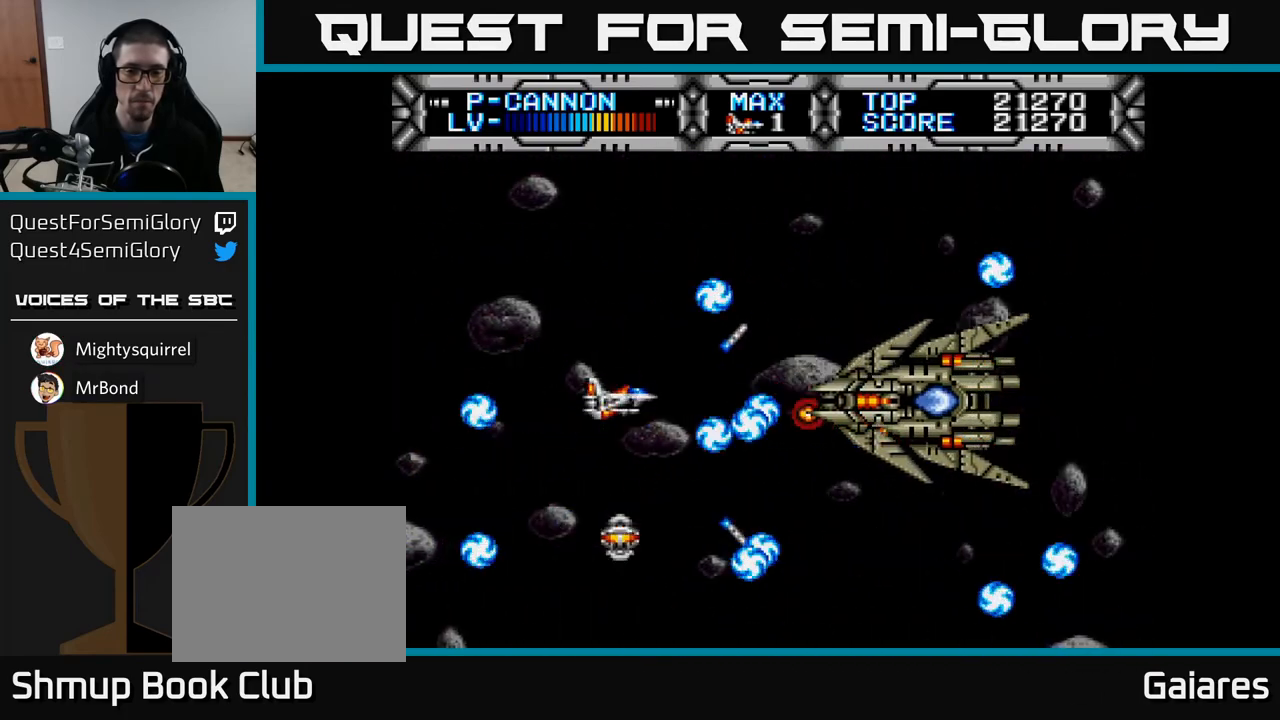
{"buttons": ["X", "DPAD_RIGHT"], "left_stick": "center", "right_stick": "center", "events": [[450, "DPAD_RIGHT", "down"]]}
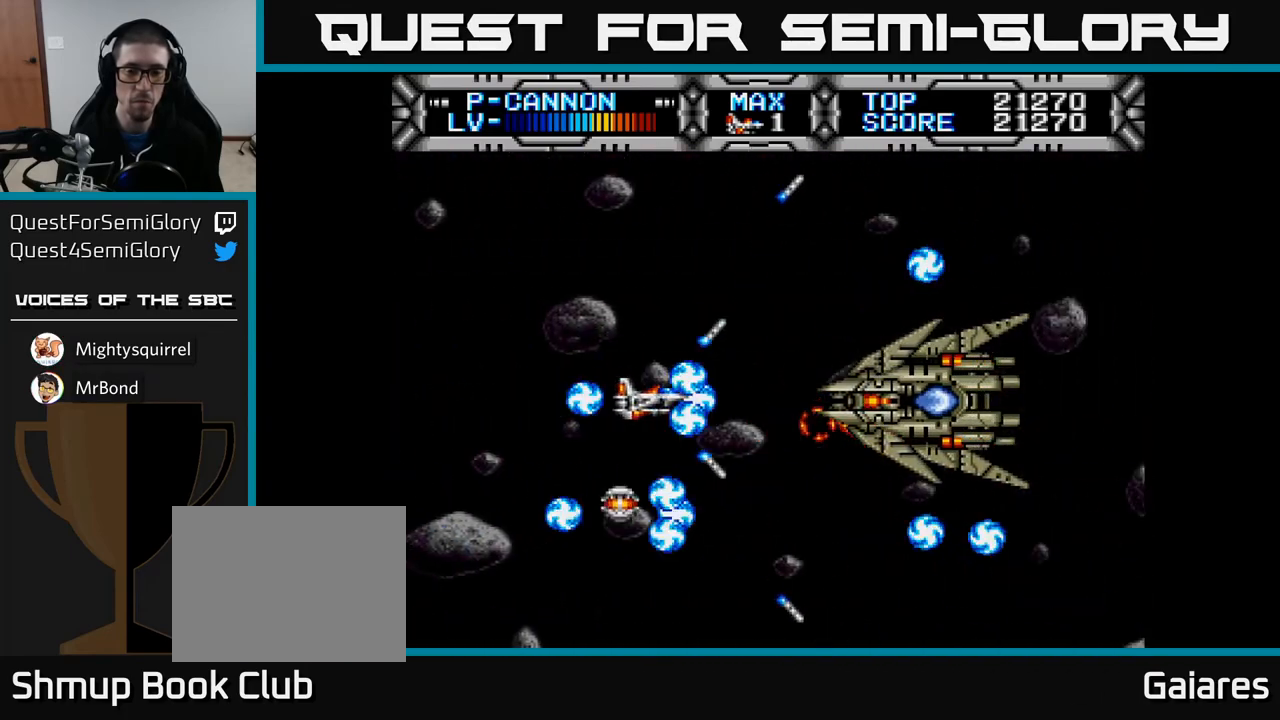
{"buttons": ["X", "DPAD_RIGHT"], "left_stick": "center", "right_stick": "center", "events": [[117, "DPAD_RIGHT", "up"], [133, "DPAD_LEFT", "down"], [283, "DPAD_LEFT", "up"], [417, "DPAD_RIGHT", "down"]]}
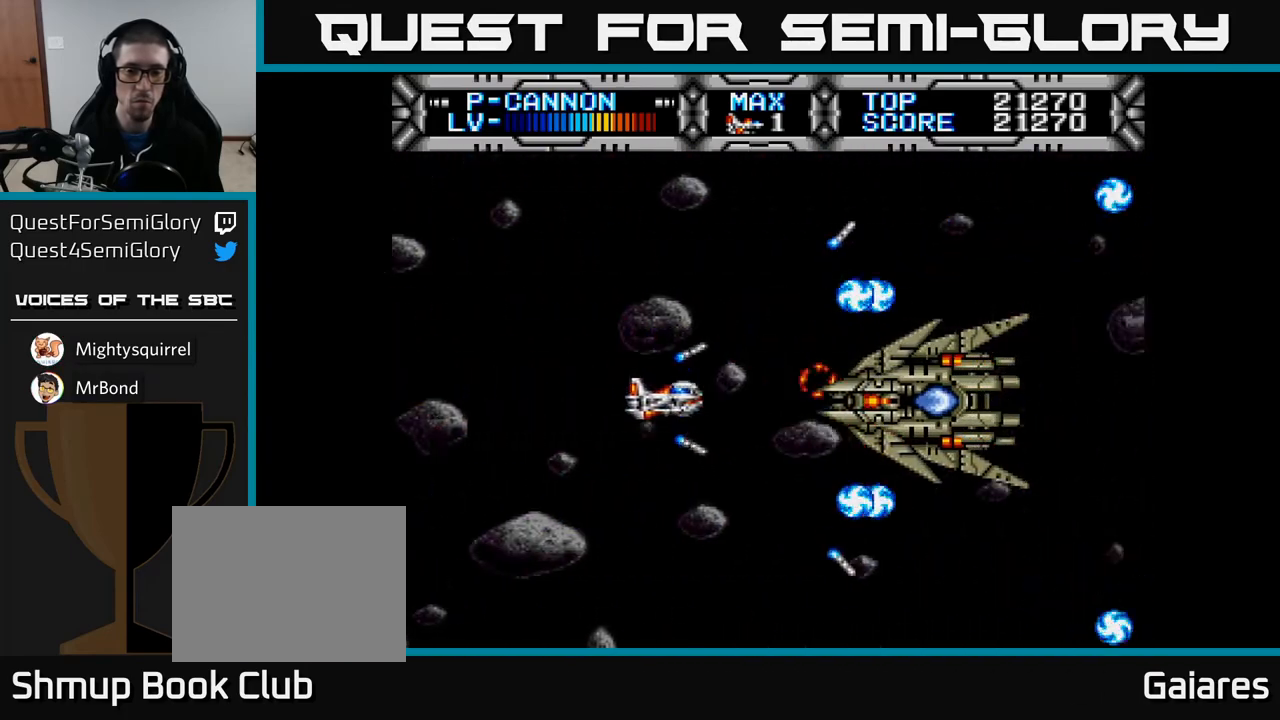
{"buttons": ["B"], "left_stick": "center", "right_stick": "center", "events": [[17, "DPAD_RIGHT", "up"], [83, "DPAD_LEFT", "down"], [133, "DPAD_LEFT", "up"], [433, "X", "up"], [500, "B", "down"]]}
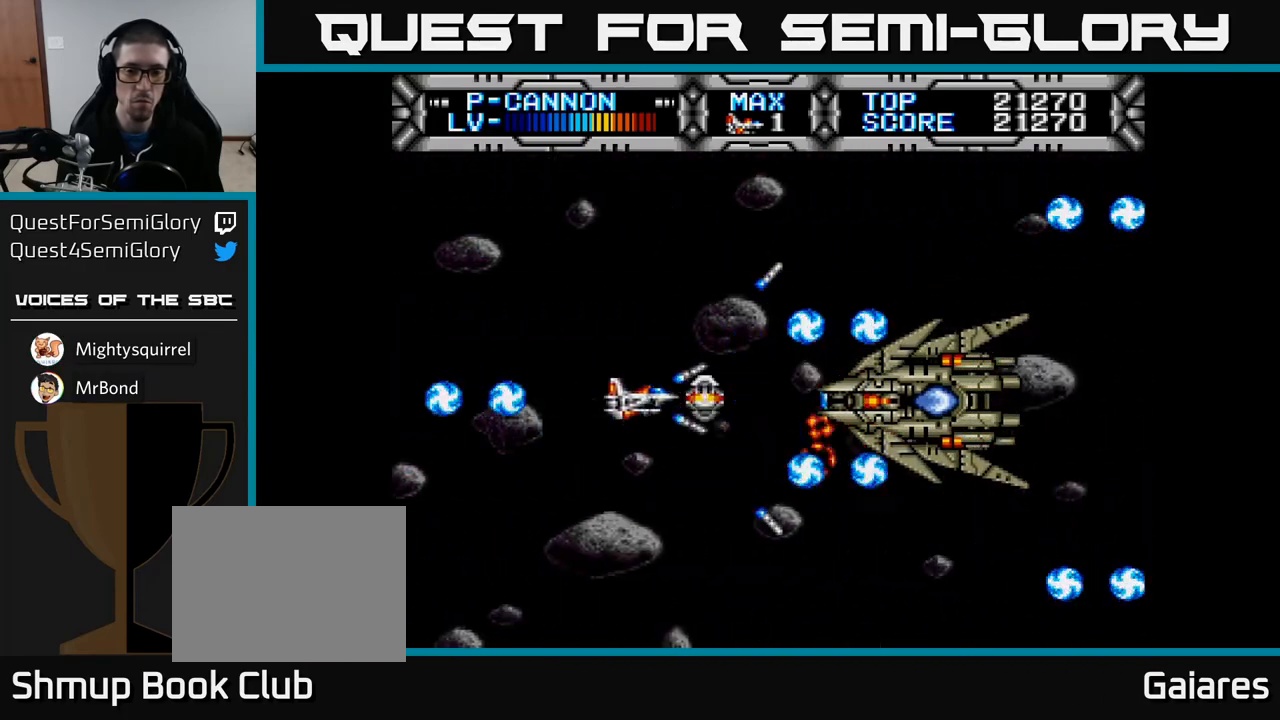
{"buttons": [], "left_stick": "center", "right_stick": "center", "events": [[83, "B", "up"], [233, "DPAD_LEFT", "down"], [417, "DPAD_LEFT", "up"]]}
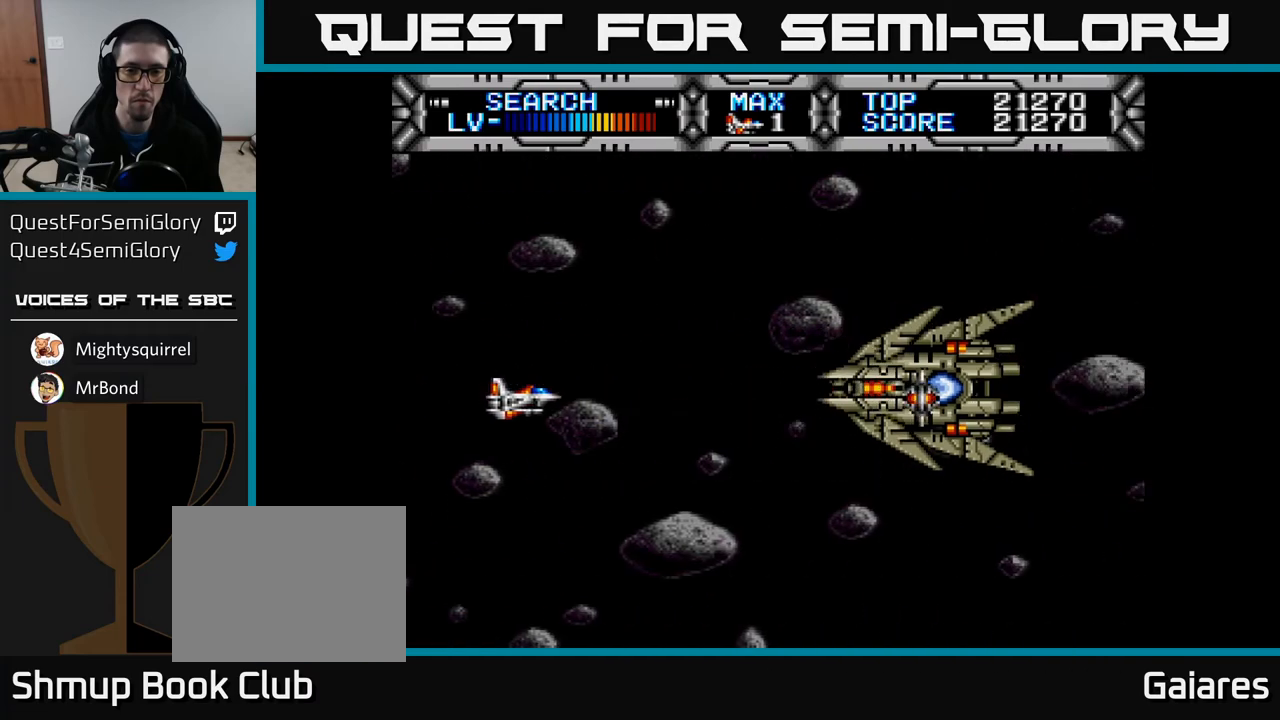
{"buttons": ["X"], "left_stick": "center", "right_stick": "center", "events": [[417, "X", "down"]]}
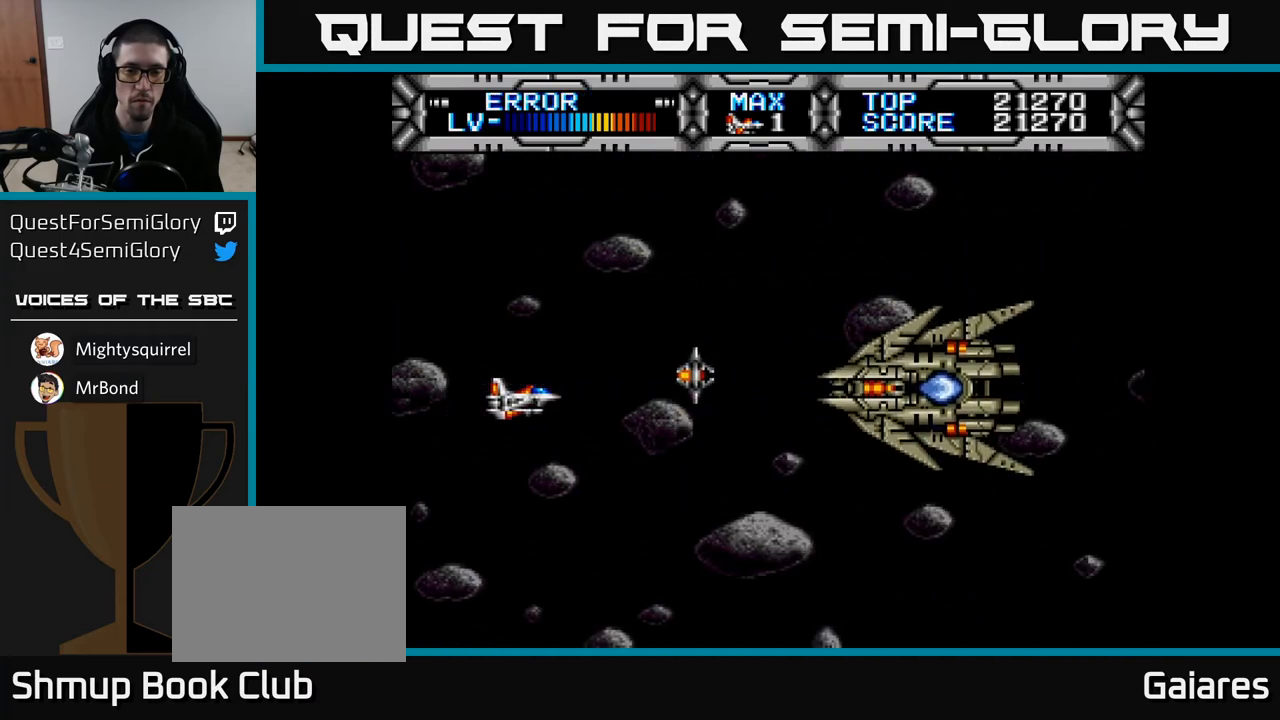
{"buttons": ["DPAD_UP"], "left_stick": "center", "right_stick": "center", "events": [[117, "X", "up"], [183, "DPAD_RIGHT", "down"], [283, "B", "down"], [300, "DPAD_RIGHT", "up"], [367, "B", "up"], [433, "DPAD_UP", "down"]]}
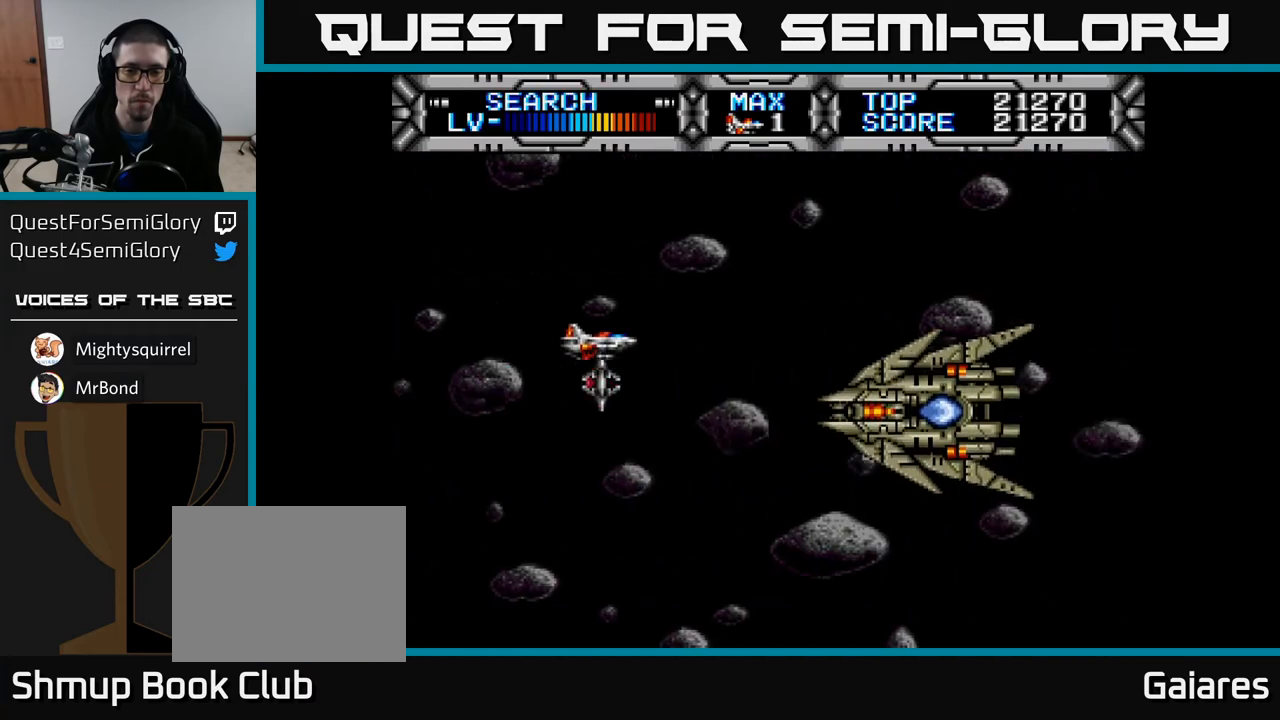
{"buttons": ["DPAD_DOWN"], "left_stick": "center", "right_stick": "center", "events": [[83, "DPAD_LEFT", "down"], [83, "DPAD_UP", "up"], [133, "DPAD_LEFT", "up"], [233, "DPAD_DOWN", "down"]]}
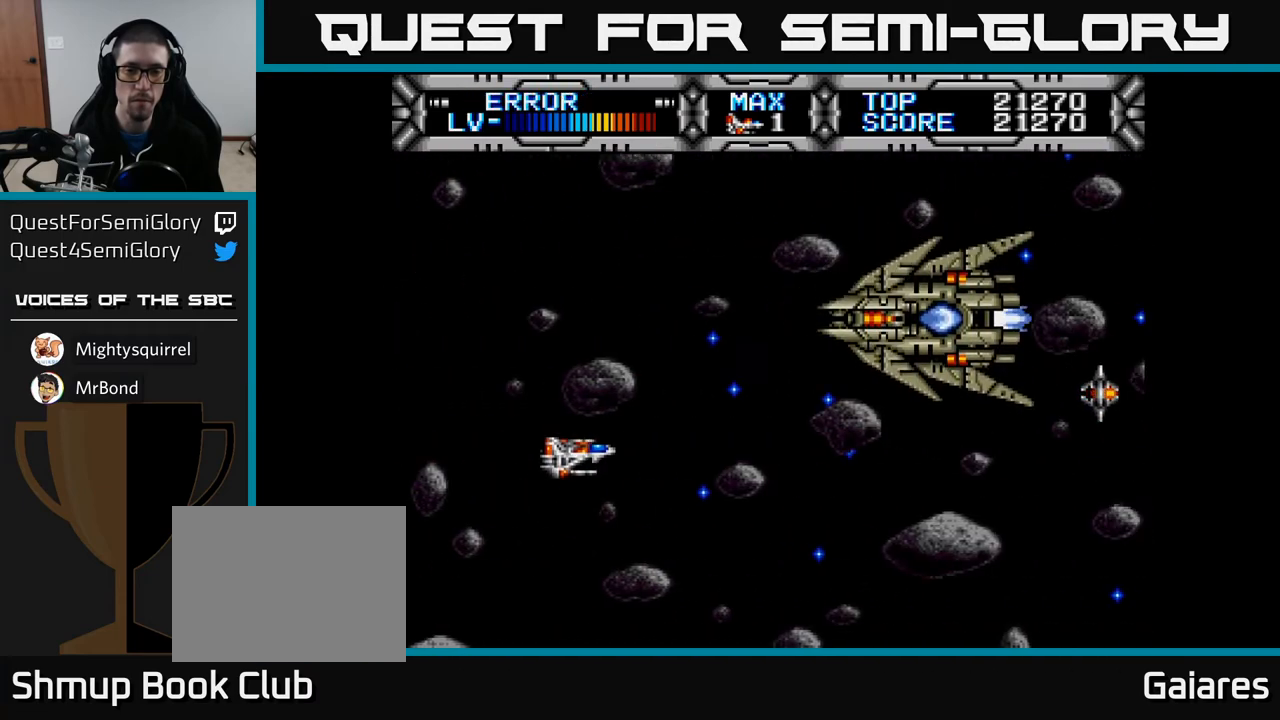
{"buttons": ["DPAD_UP", "DPAD_RIGHT"], "left_stick": "center", "right_stick": "center", "events": [[17, "DPAD_DOWN", "up"], [333, "DPAD_UP", "down"], [500, "DPAD_RIGHT", "down"]]}
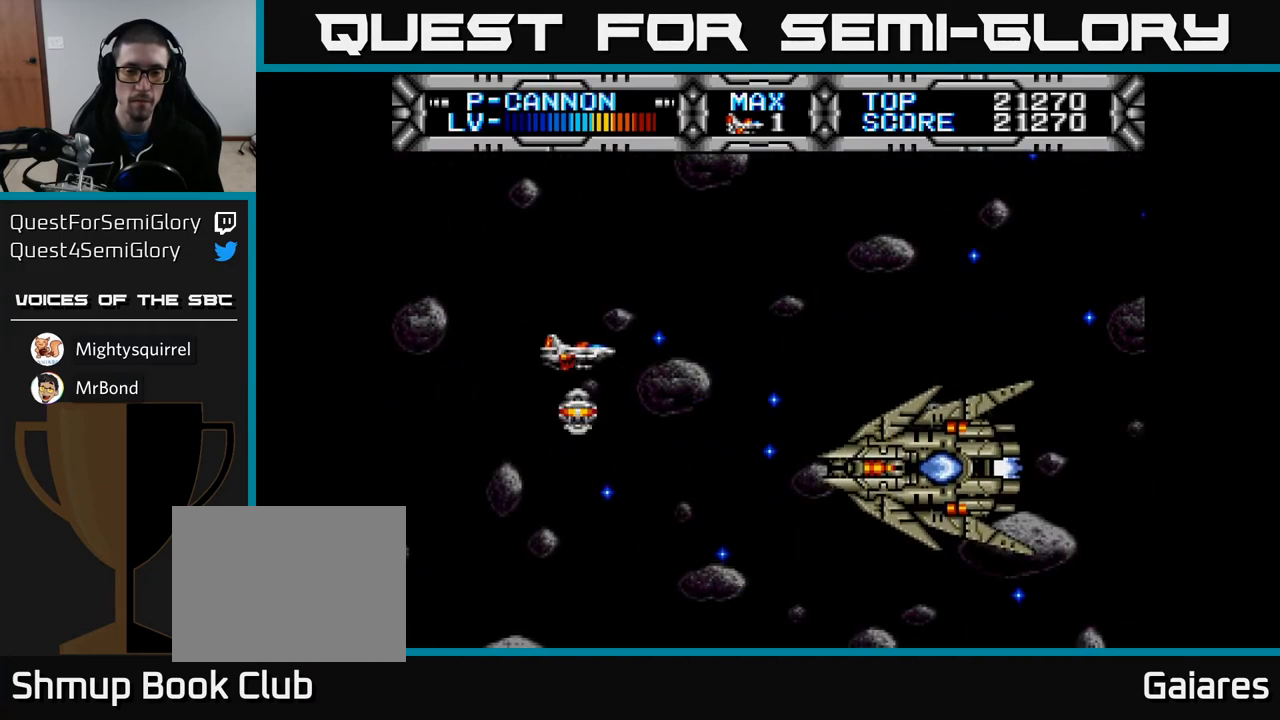
{"buttons": ["DPAD_LEFT"], "left_stick": "center", "right_stick": "center", "events": [[50, "DPAD_RIGHT", "up"], [117, "B", "down"], [217, "B", "up"], [217, "DPAD_UP", "up"], [283, "DPAD_DOWN", "down"], [483, "DPAD_DOWN", "up"], [483, "DPAD_LEFT", "down"]]}
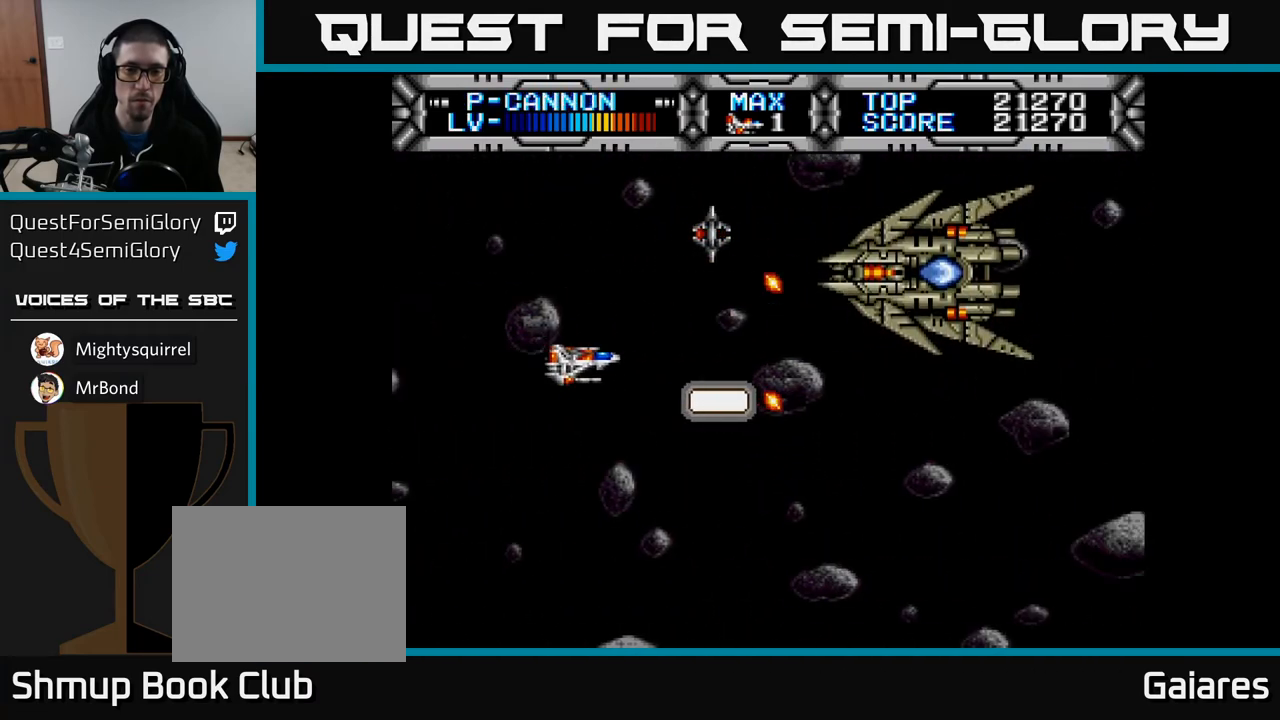
{"buttons": ["DPAD_RIGHT"], "left_stick": "center", "right_stick": "center", "events": [[150, "DPAD_DOWN", "down"], [333, "DPAD_LEFT", "up"], [383, "DPAD_RIGHT", "down"], [433, "DPAD_DOWN", "up"]]}
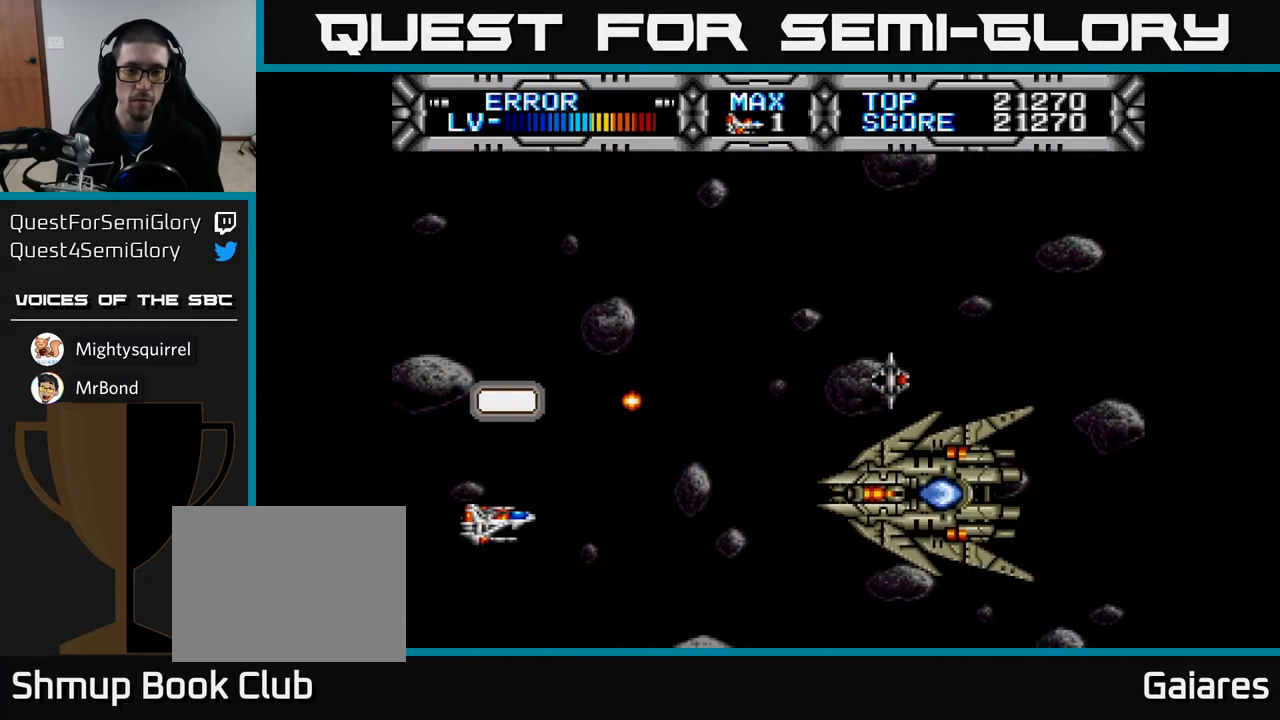
{"buttons": ["DPAD_UP"], "left_stick": "center", "right_stick": "center", "events": [[67, "DPAD_RIGHT", "up"], [250, "DPAD_RIGHT", "down"], [267, "DPAD_UP", "down"], [400, "DPAD_RIGHT", "up"]]}
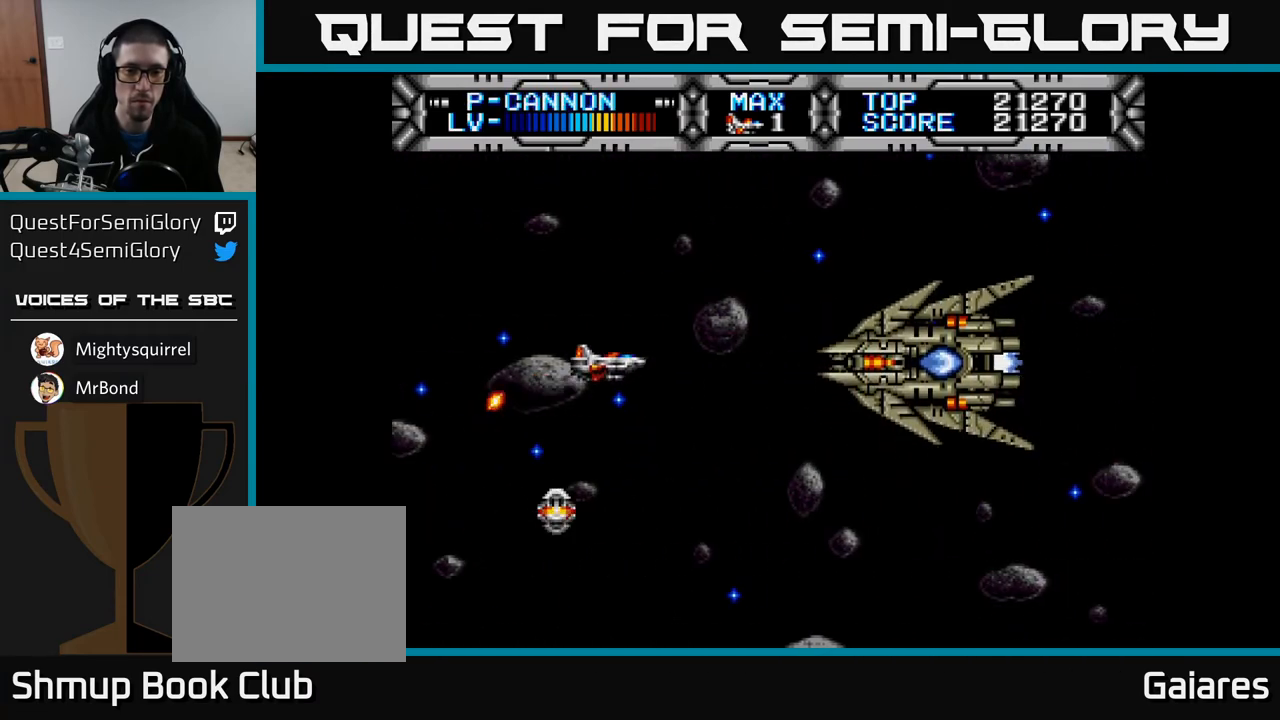
{"buttons": ["DPAD_LEFT"], "left_stick": "center", "right_stick": "center", "events": [[17, "B", "down"], [50, "DPAD_UP", "up"], [67, "B", "up"], [100, "DPAD_DOWN", "down"], [150, "DPAD_DOWN", "up"], [283, "DPAD_DOWN", "down"], [433, "DPAD_DOWN", "up"], [433, "DPAD_LEFT", "down"]]}
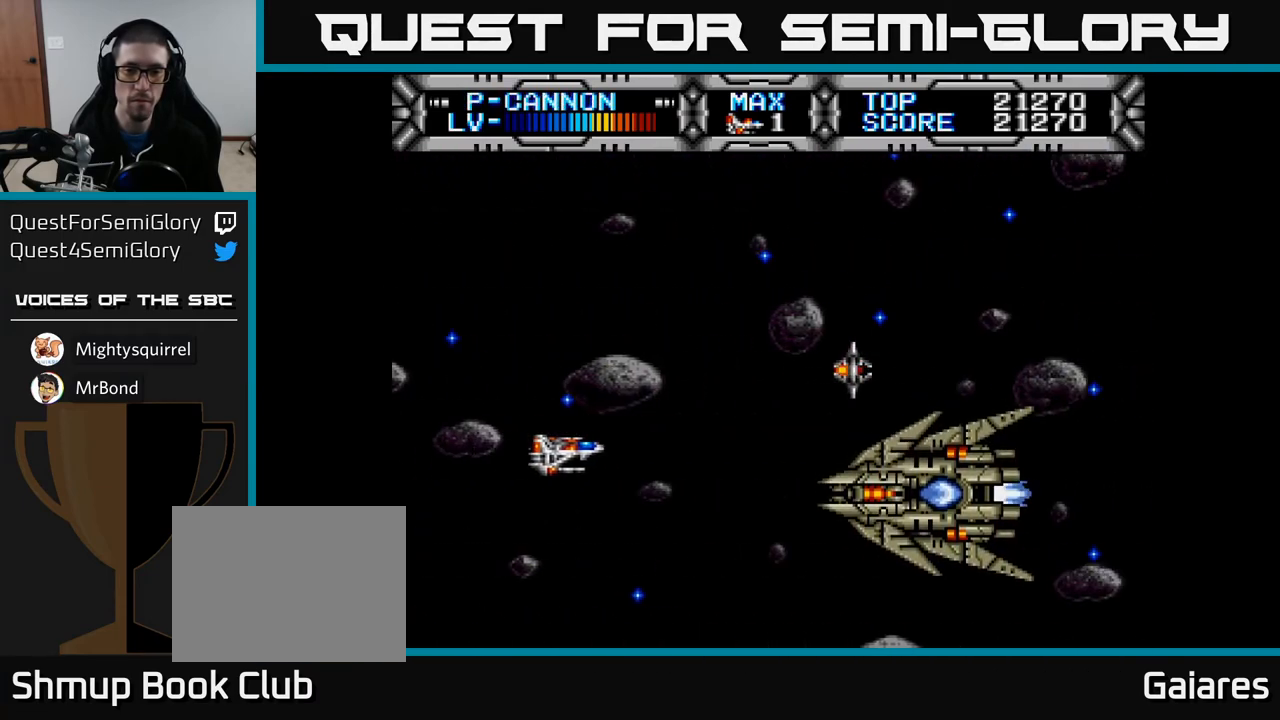
{"buttons": [], "left_stick": "center", "right_stick": "center", "events": [[100, "DPAD_LEFT", "up"], [167, "DPAD_UP", "down"], [300, "DPAD_UP", "up"]]}
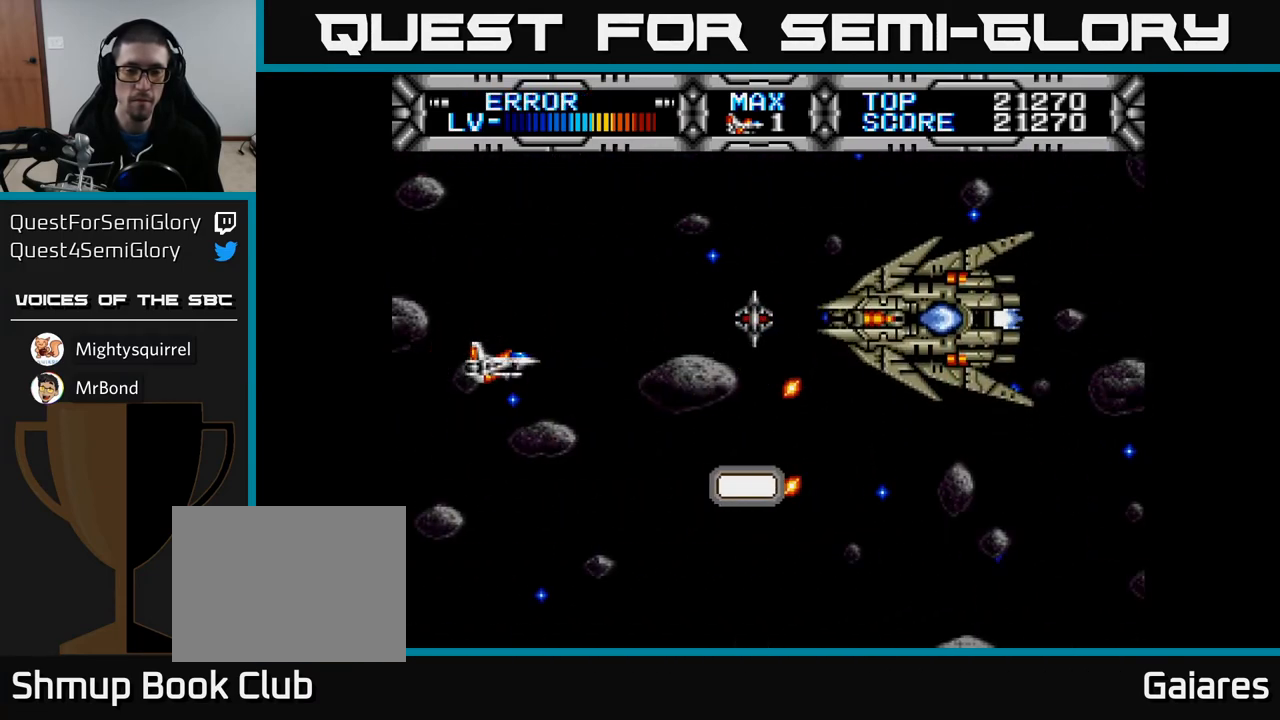
{"buttons": [], "left_stick": "center", "right_stick": "center", "events": [[333, "DPAD_RIGHT", "down"], [350, "B", "down"], [350, "DPAD_DOWN", "down"], [433, "B", "up"], [450, "DPAD_DOWN", "up"], [450, "DPAD_RIGHT", "up"]]}
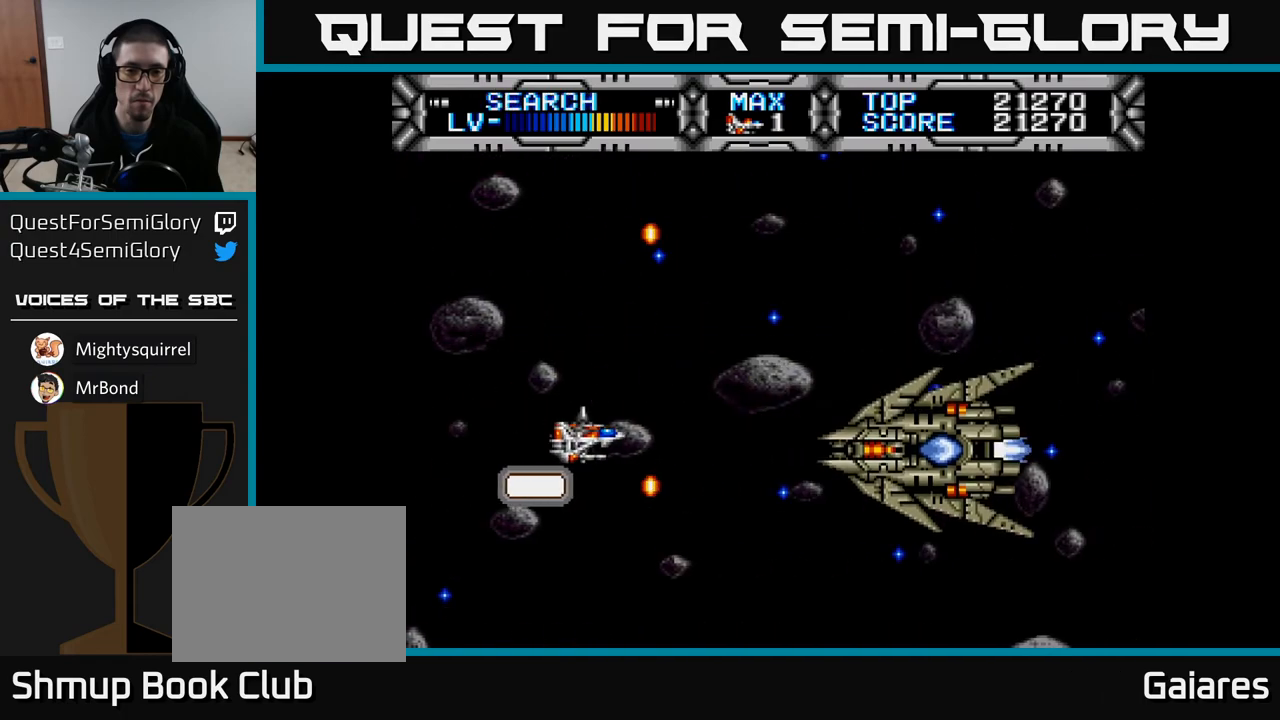
{"buttons": [], "left_stick": "center", "right_stick": "center", "events": [[133, "DPAD_LEFT", "down"], [167, "DPAD_UP", "down"], [317, "DPAD_LEFT", "up"], [317, "DPAD_UP", "up"]]}
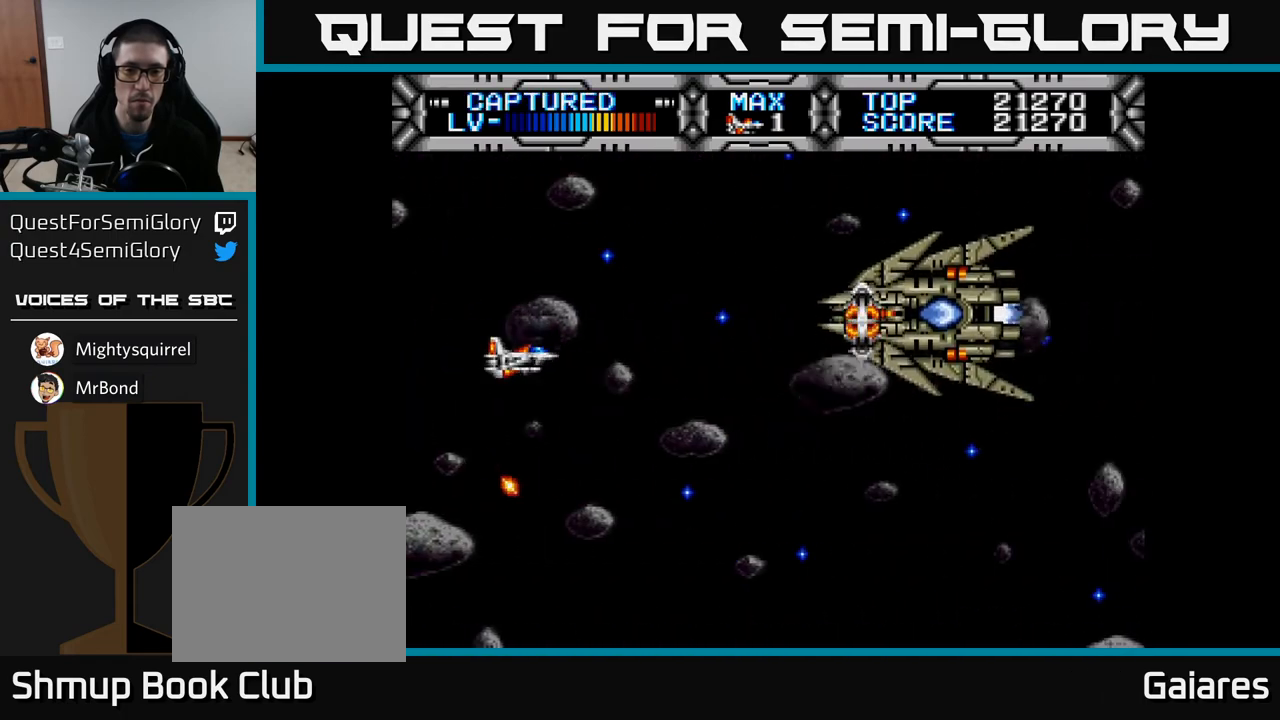
{"buttons": [], "left_stick": "center", "right_stick": "center", "events": [[317, "DPAD_DOWN", "down"], [400, "DPAD_DOWN", "up"]]}
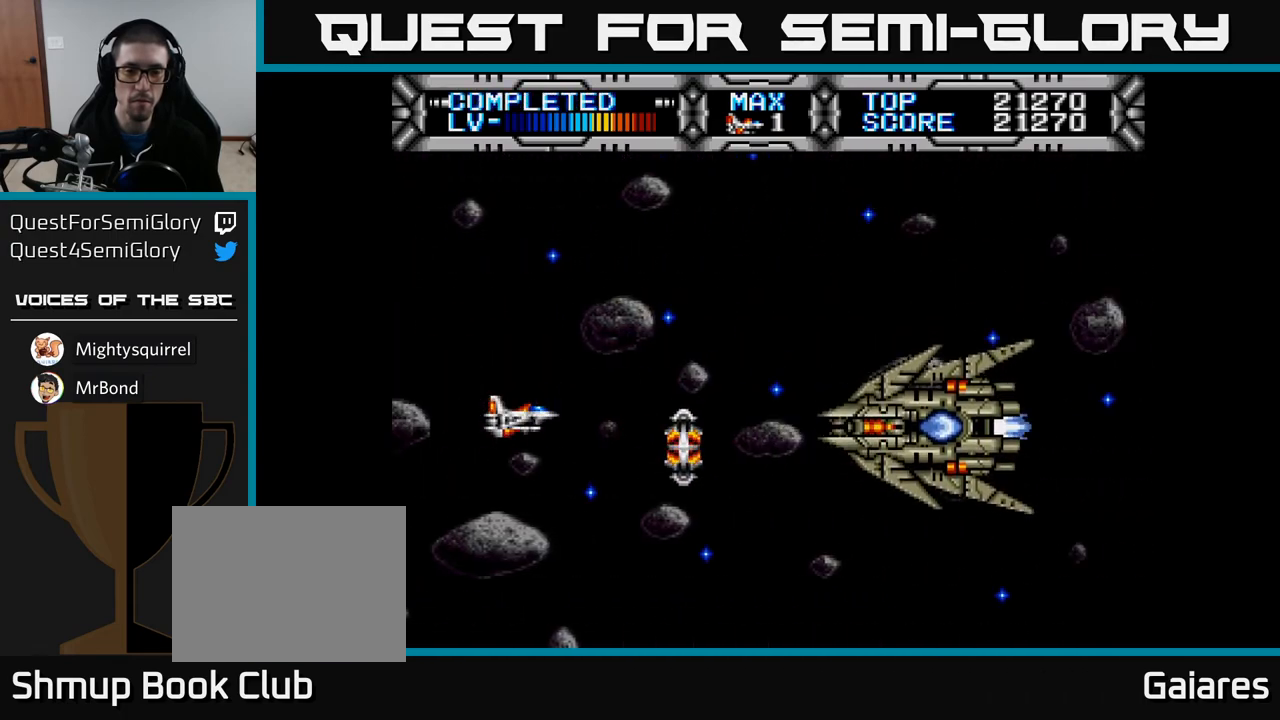
{"buttons": [], "left_stick": "center", "right_stick": "center", "events": [[233, "DPAD_UP", "down"], [283, "DPAD_RIGHT", "down"], [300, "B", "down"], [300, "DPAD_UP", "up"], [350, "B", "up"], [367, "DPAD_DOWN", "down"], [400, "DPAD_RIGHT", "up"], [433, "DPAD_DOWN", "up"]]}
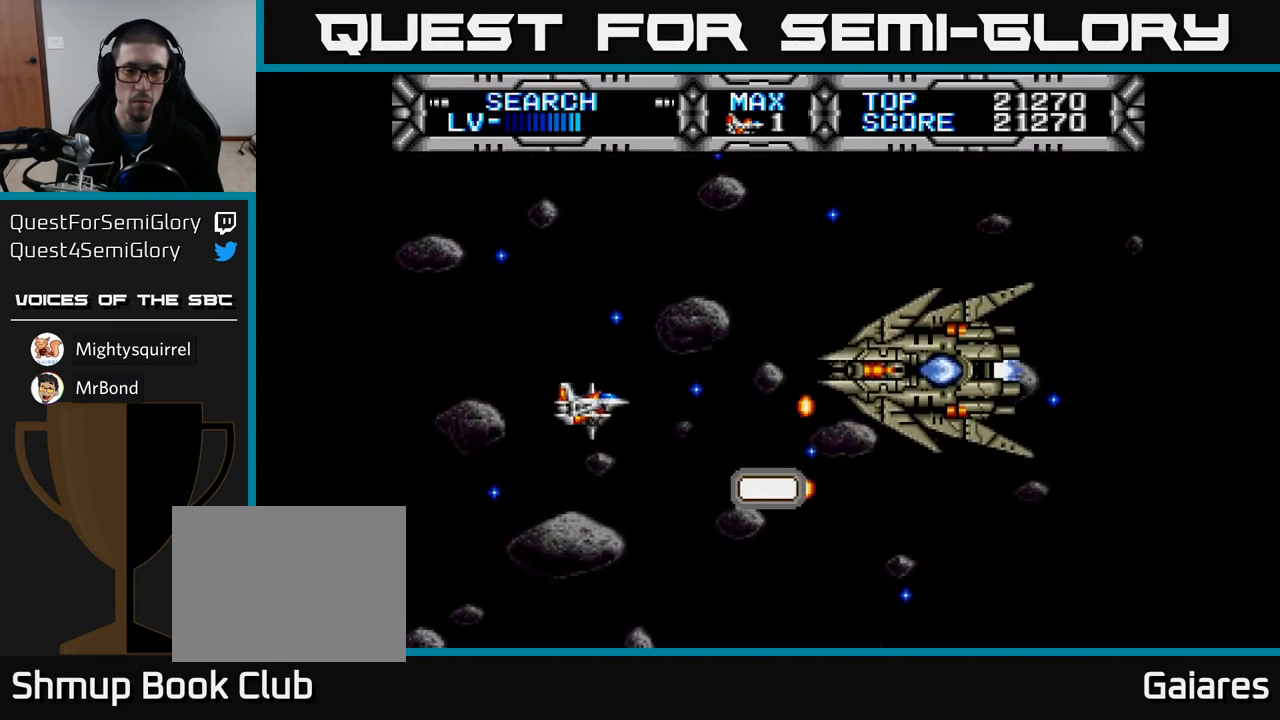
{"buttons": [], "left_stick": "center", "right_stick": "center", "events": [[133, "DPAD_LEFT", "down"], [317, "DPAD_LEFT", "up"]]}
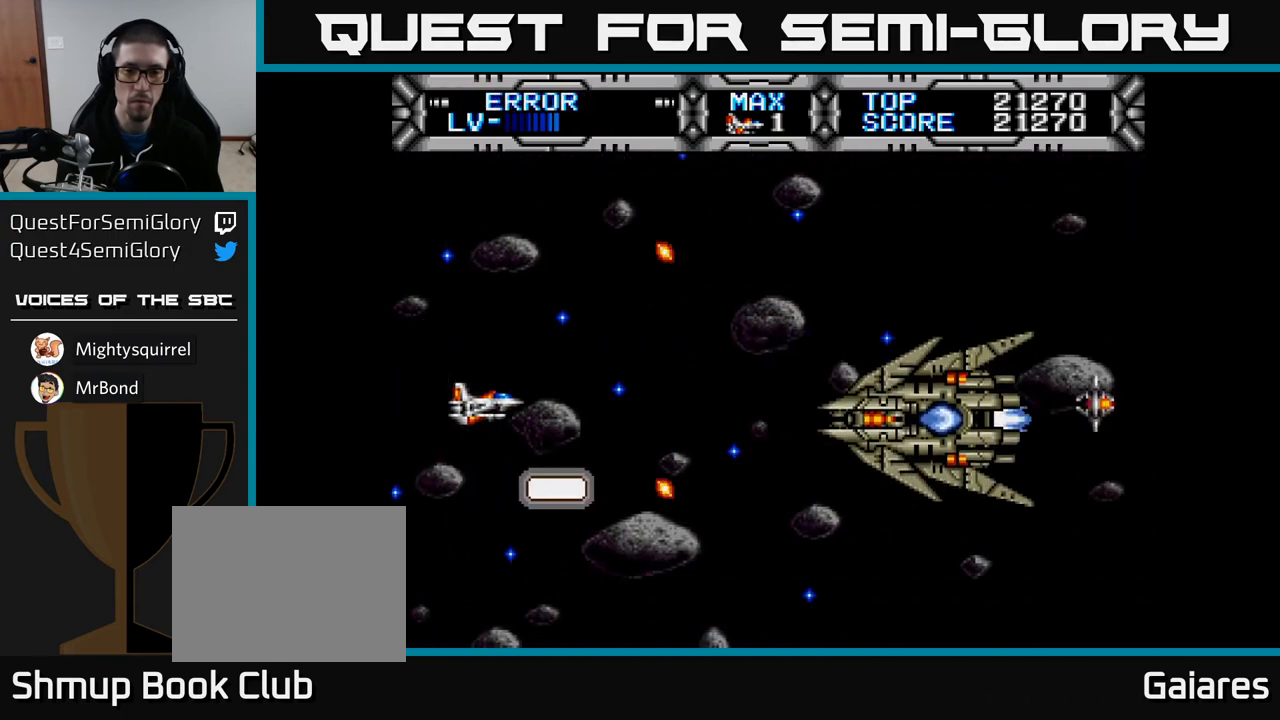
{"buttons": ["DPAD_UP"], "left_stick": "center", "right_stick": "center", "events": [[117, "DPAD_RIGHT", "down"], [317, "DPAD_RIGHT", "up"], [467, "DPAD_UP", "down"]]}
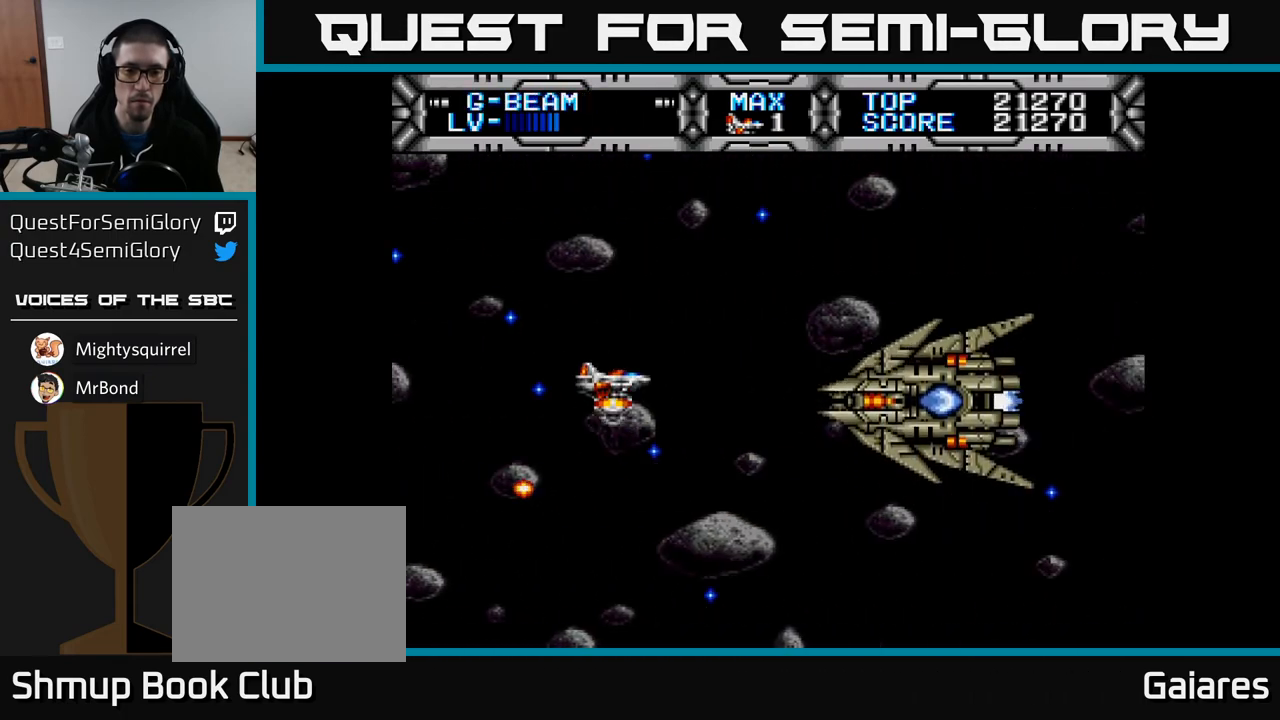
{"buttons": ["DPAD_LEFT"], "left_stick": "center", "right_stick": "center", "events": [[83, "DPAD_UP", "up"], [100, "B", "down"], [167, "B", "up"], [317, "DPAD_DOWN", "down"], [317, "DPAD_LEFT", "down"], [417, "DPAD_DOWN", "up"]]}
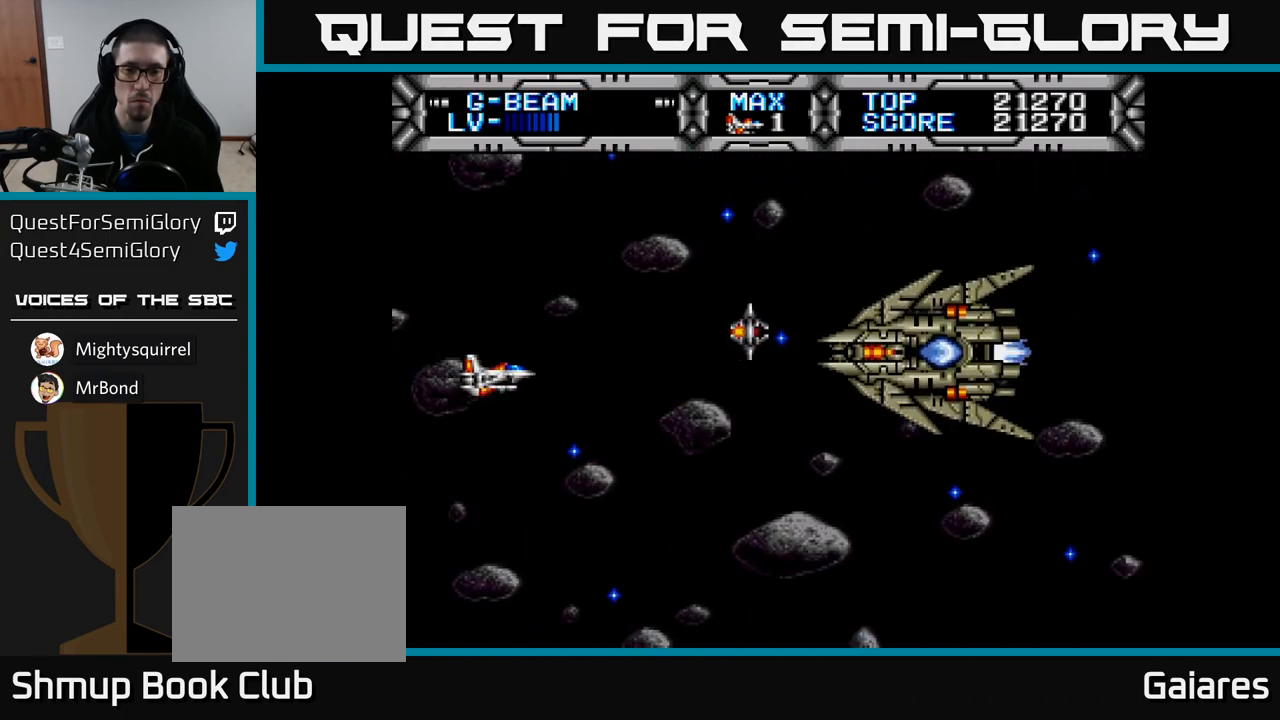
{"buttons": [], "left_stick": "center", "right_stick": "center", "events": [[50, "DPAD_LEFT", "up"], [150, "DPAD_DOWN", "down"], [217, "DPAD_DOWN", "up"]]}
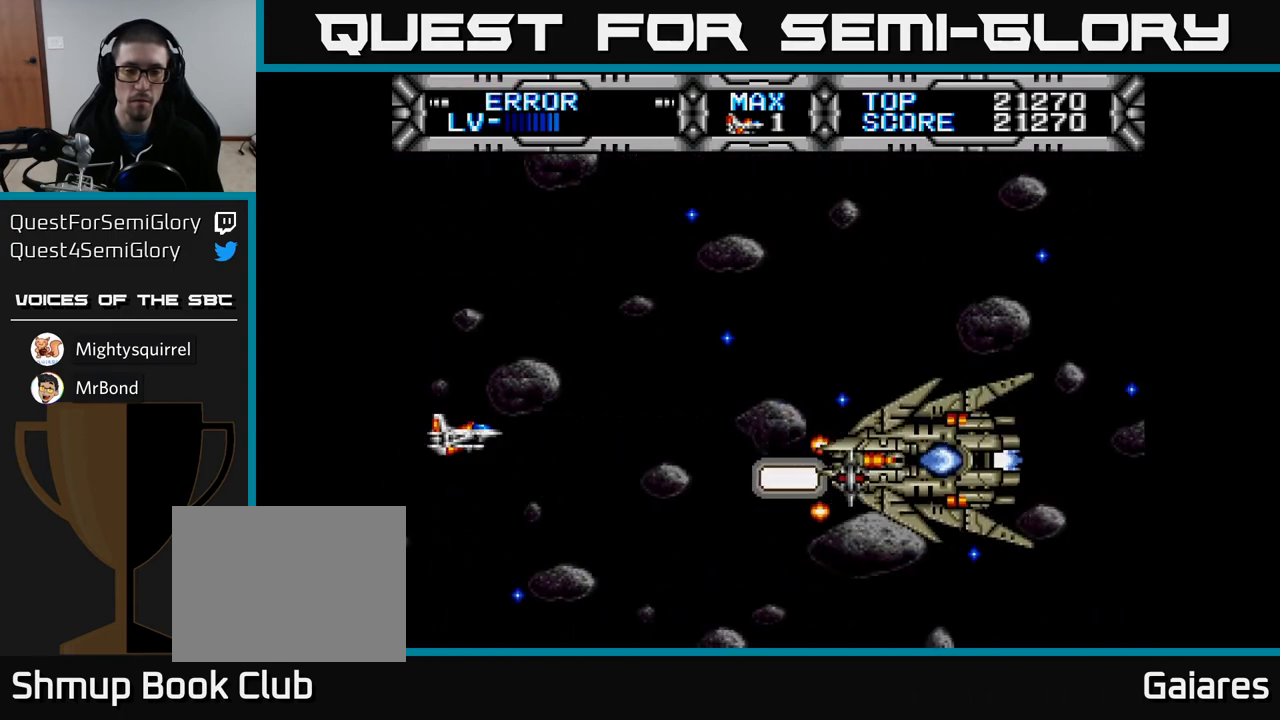
{"buttons": ["B", "DPAD_RIGHT"], "left_stick": "center", "right_stick": "center", "events": [[333, "DPAD_UP", "down"], [417, "DPAD_RIGHT", "down"], [433, "DPAD_UP", "up"], [450, "B", "down"]]}
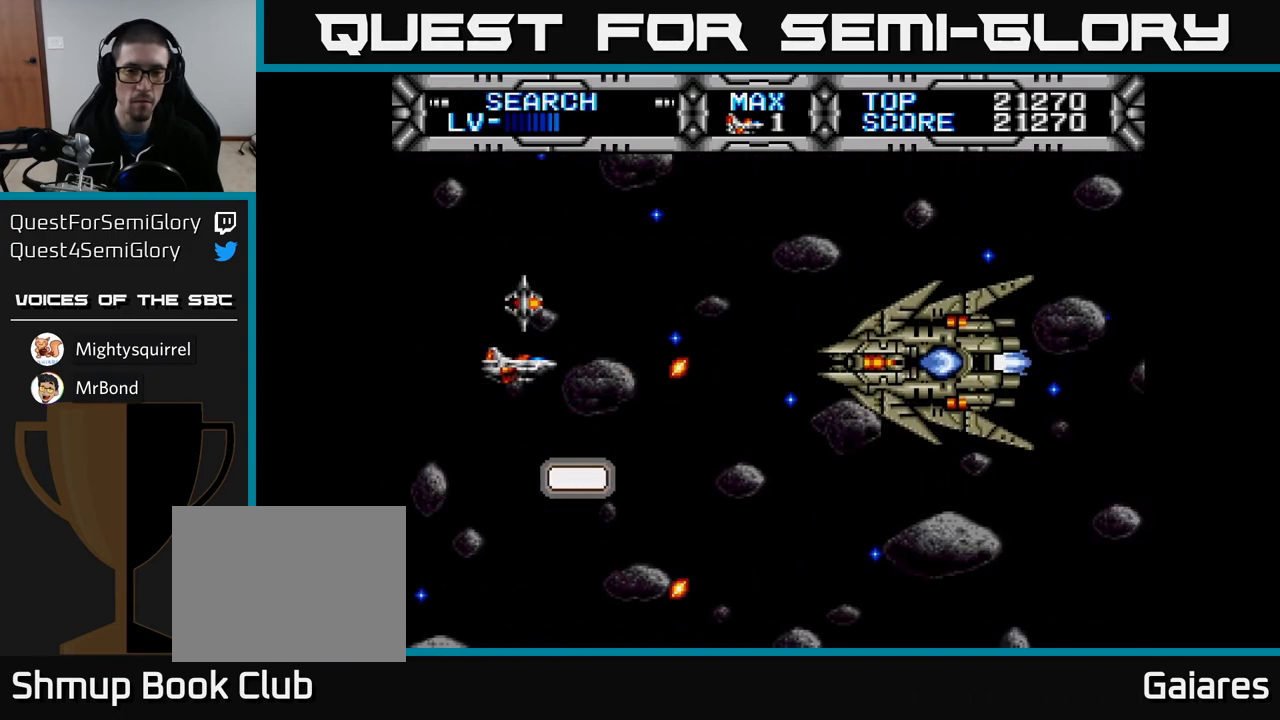
{"buttons": [], "left_stick": "center", "right_stick": "center", "events": [[17, "B", "up"], [17, "DPAD_RIGHT", "up"], [150, "DPAD_DOWN", "down"], [183, "DPAD_DOWN", "up"]]}
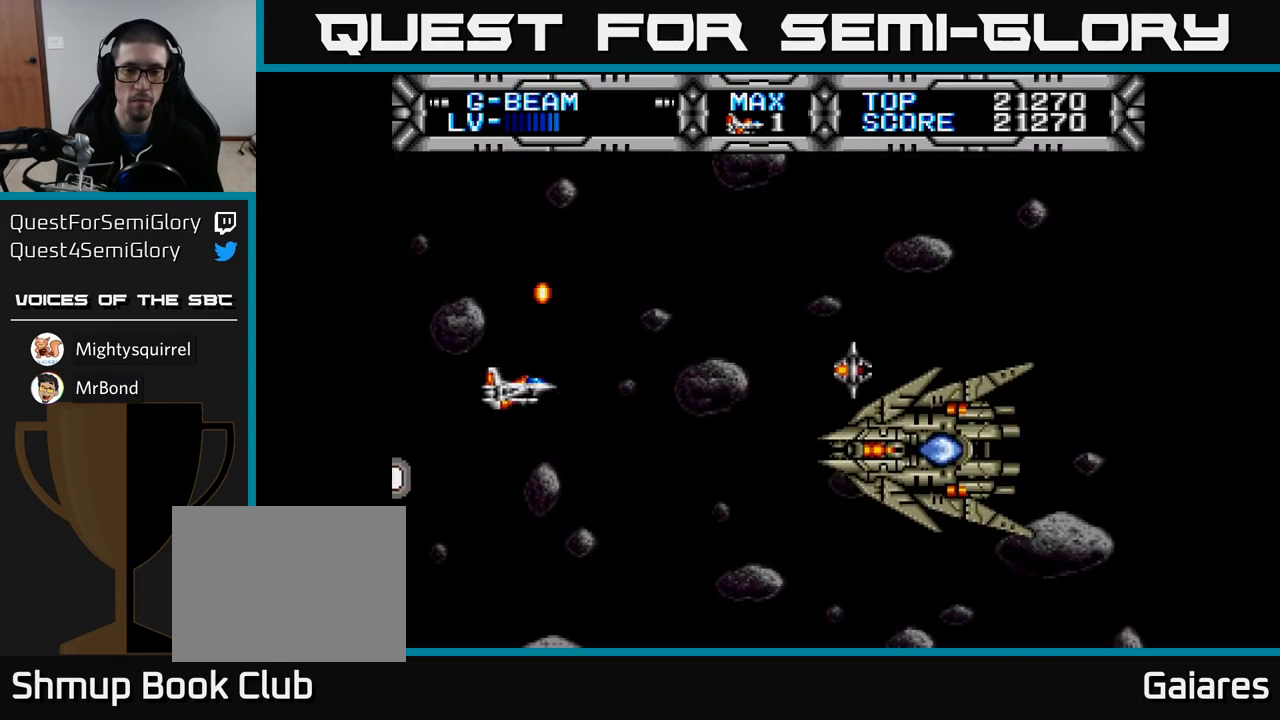
{"buttons": [], "left_stick": "center", "right_stick": "center", "events": []}
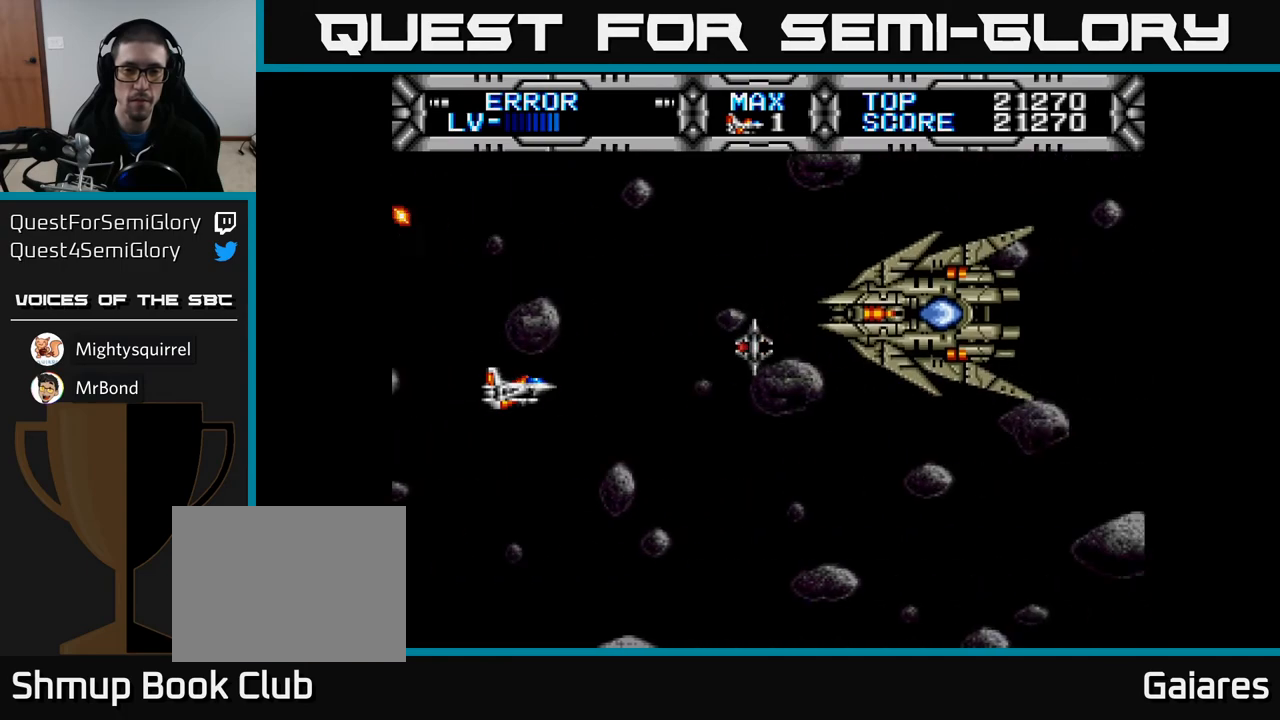
{"buttons": ["DPAD_UP", "DPAD_LEFT"], "left_stick": "center", "right_stick": "center", "events": [[283, "DPAD_DOWN", "down"], [317, "DPAD_RIGHT", "down"], [333, "B", "down"], [383, "DPAD_DOWN", "up"], [400, "B", "up"], [400, "DPAD_RIGHT", "up"], [433, "DPAD_UP", "down"], [450, "DPAD_LEFT", "down"]]}